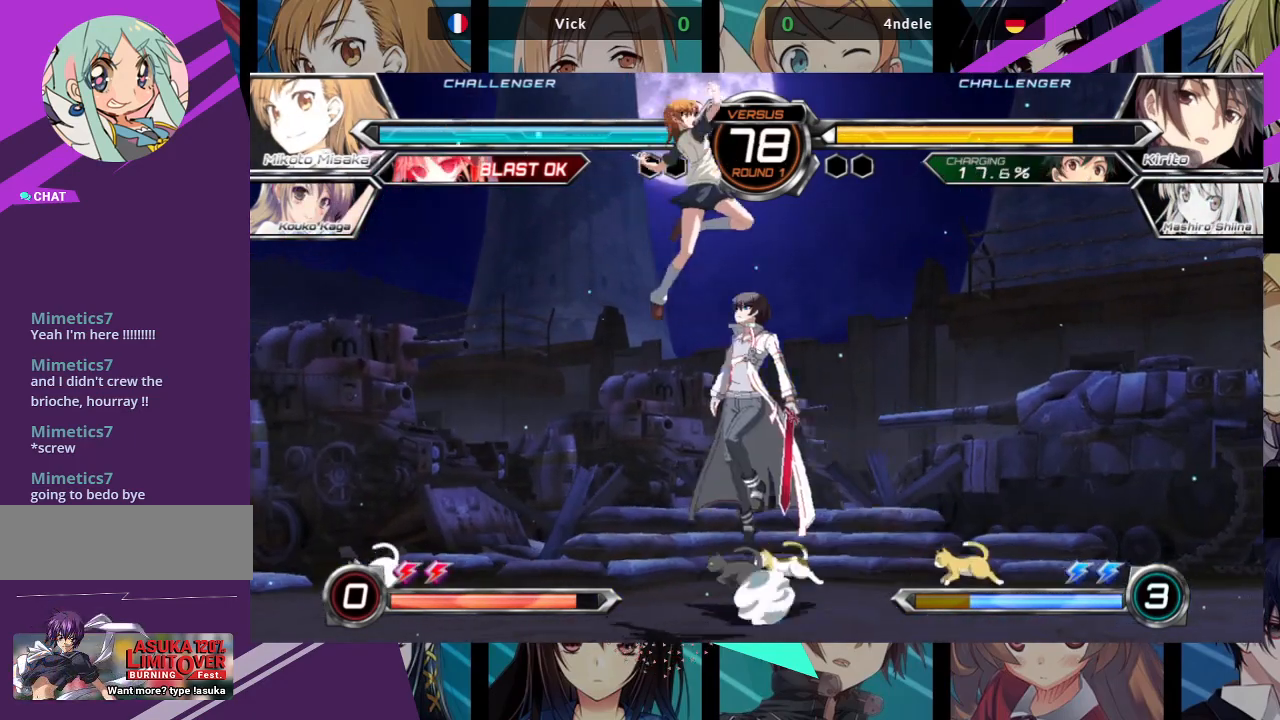
Gameplay with a controller (arcade stick); each line is a JSON object with the inputs held at the frame after it. "events" lists button and stick changes between this image and that frame as [ms after this image, input, new state], when the widget could be followed in between. Not read: L3 R3.
{"buttons": [], "left_stick": "left", "events": [[67, "R1", "up"], [117, "left_stick", "left"]]}
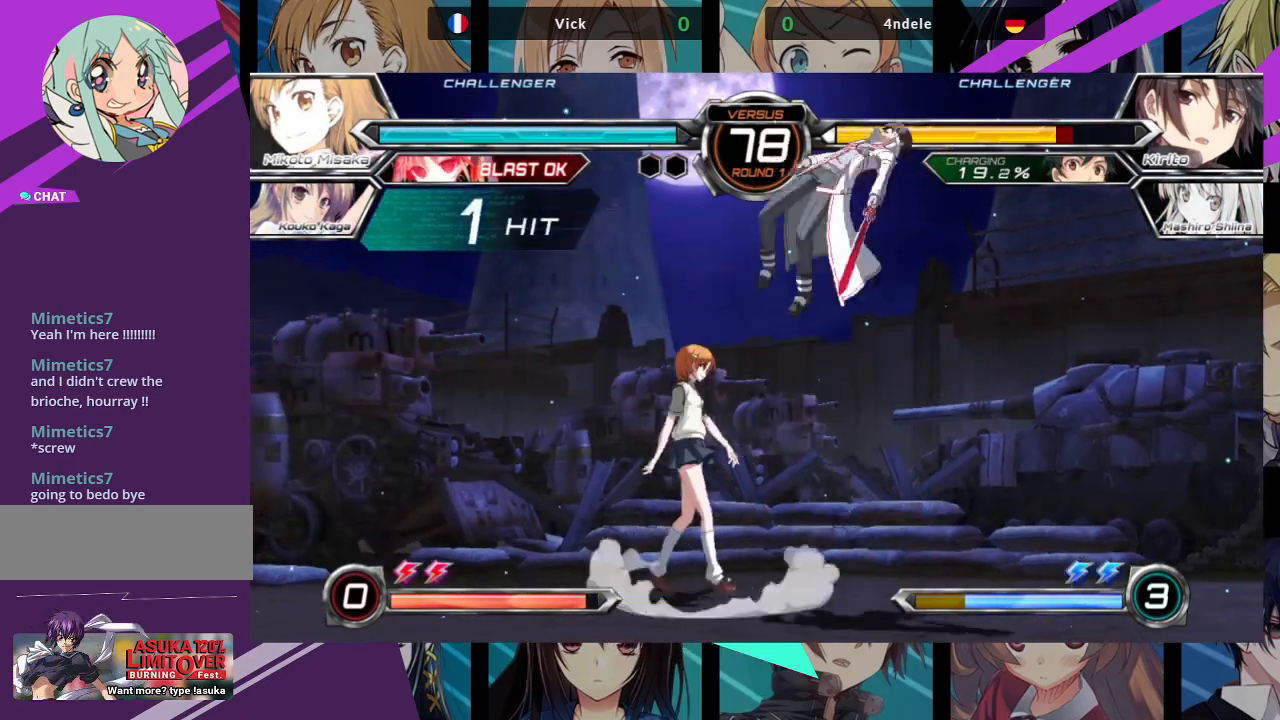
{"buttons": [], "left_stick": "up-left", "events": [[367, "left_stick", "up-left"]]}
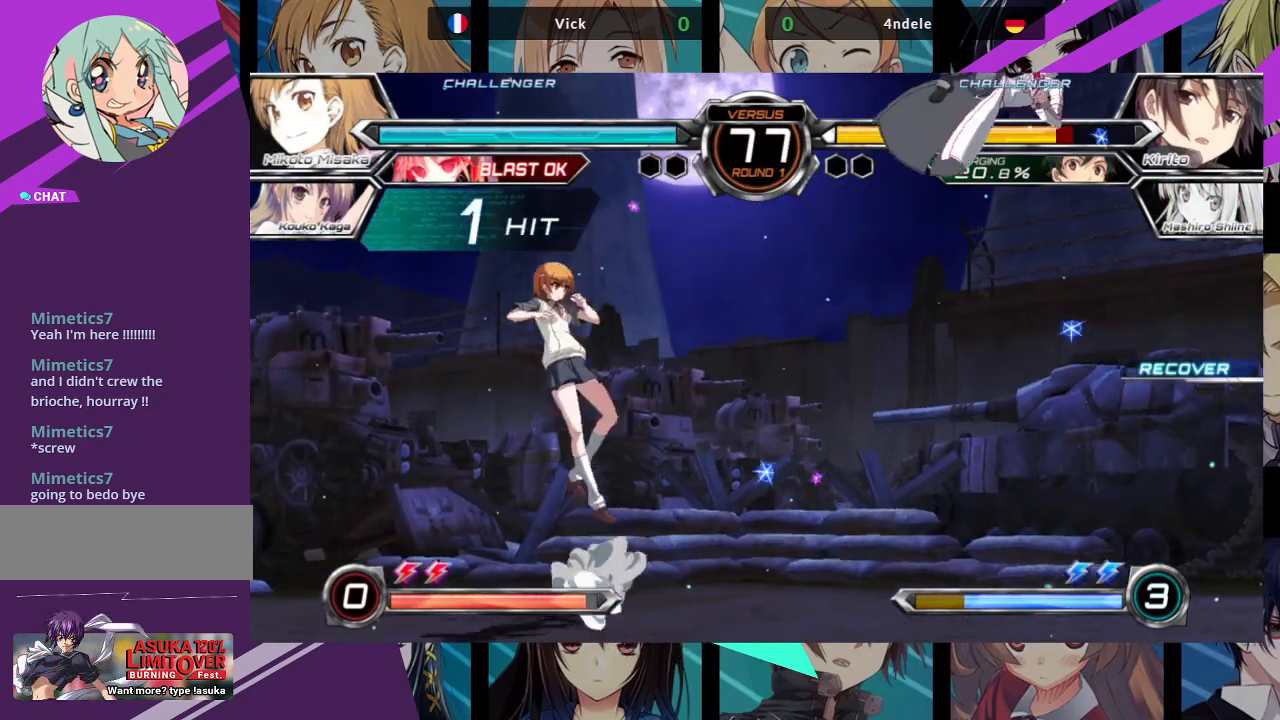
{"buttons": [], "left_stick": "center", "events": [[50, "left_stick", "center"]]}
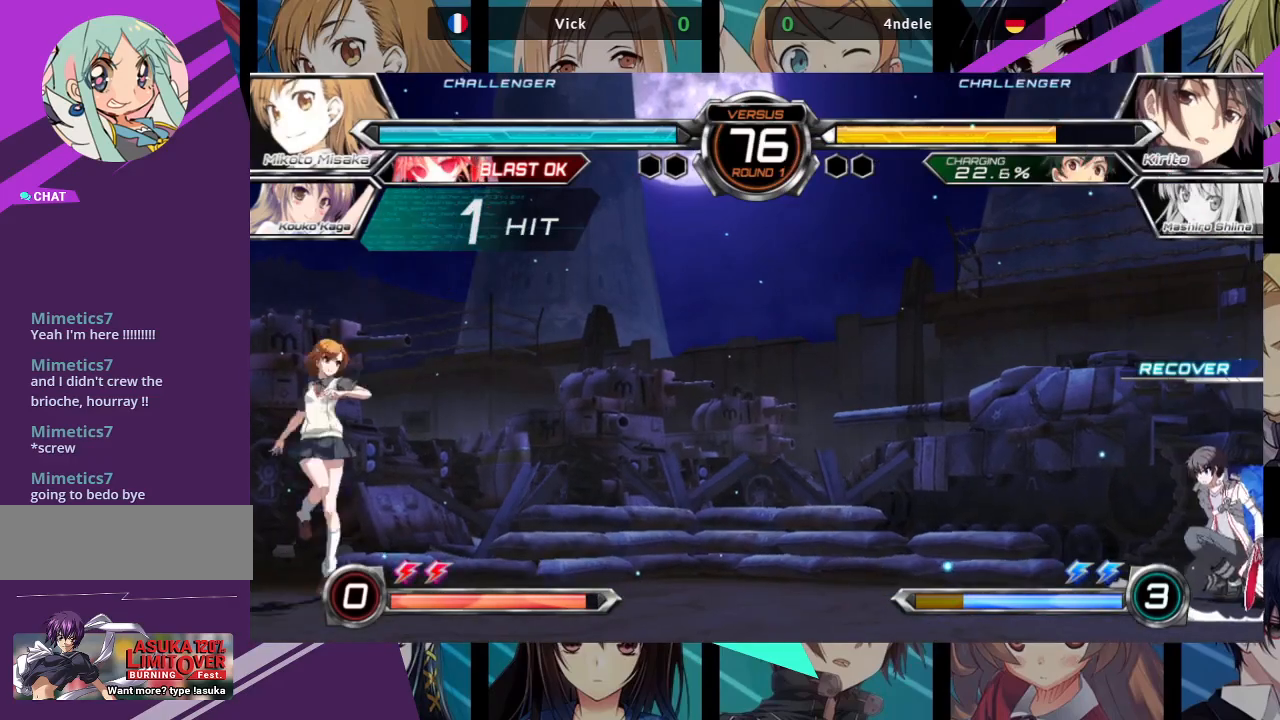
{"buttons": ["SQUARE", "TRIANGLE"], "left_stick": "down", "events": [[33, "left_stick", "down"], [83, "SQUARE", "down"], [83, "TRIANGLE", "down"]]}
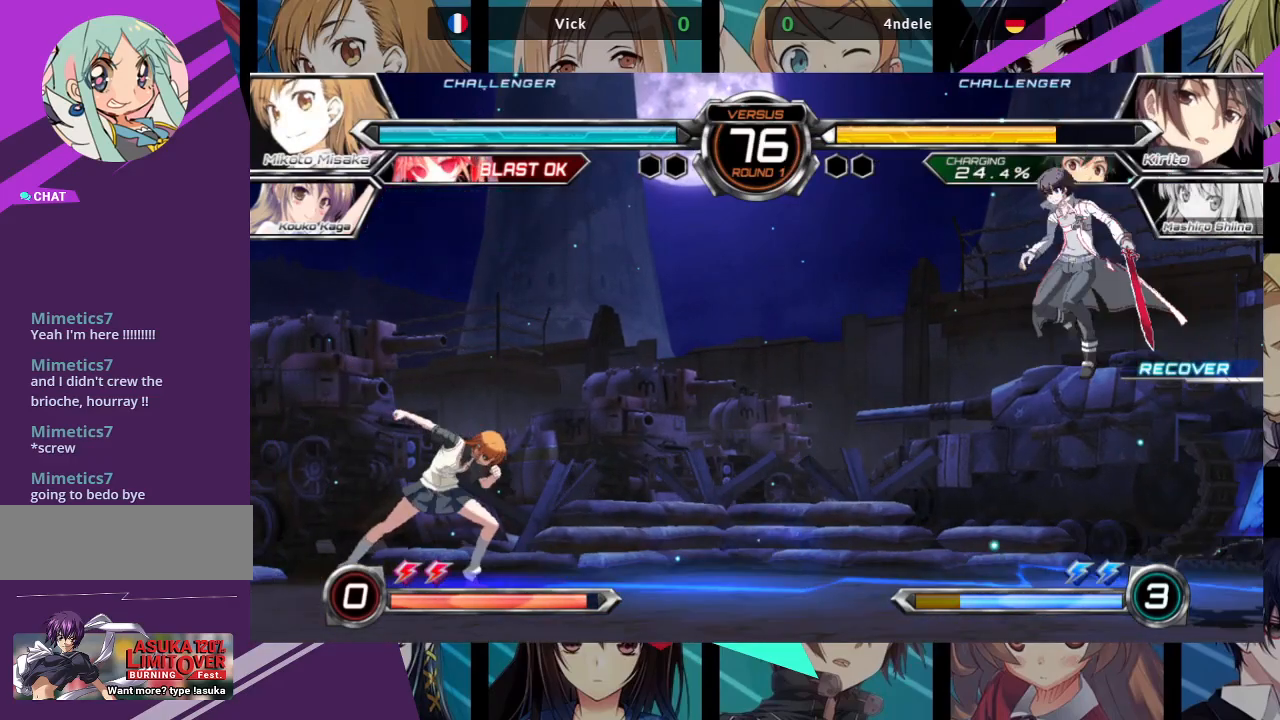
{"buttons": ["R1"], "left_stick": "center", "events": [[50, "TRIANGLE", "up"], [50, "left_stick", "left"], [67, "SQUARE", "up"], [283, "left_stick", "center"], [383, "R1", "down"]]}
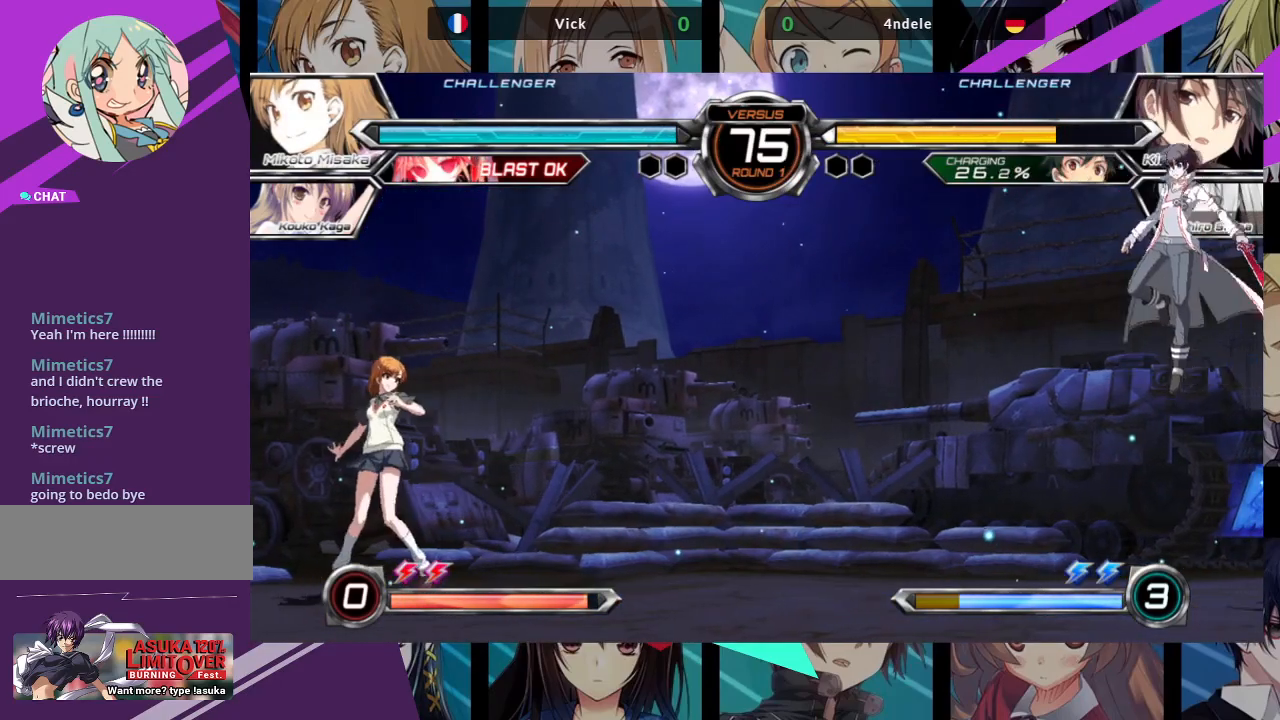
{"buttons": ["R1"], "left_stick": "left", "events": [[500, "left_stick", "left"]]}
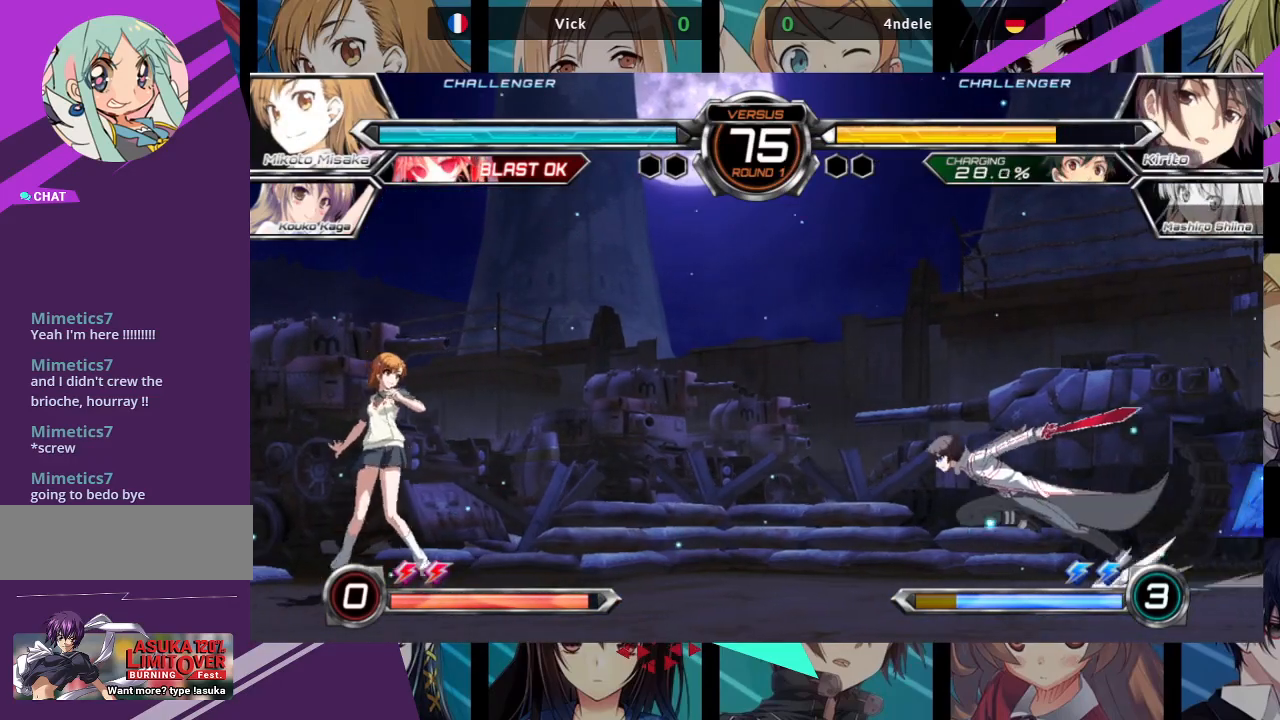
{"buttons": ["R1"], "left_stick": "center", "events": [[33, "R1", "up"], [150, "R1", "down"], [183, "left_stick", "center"]]}
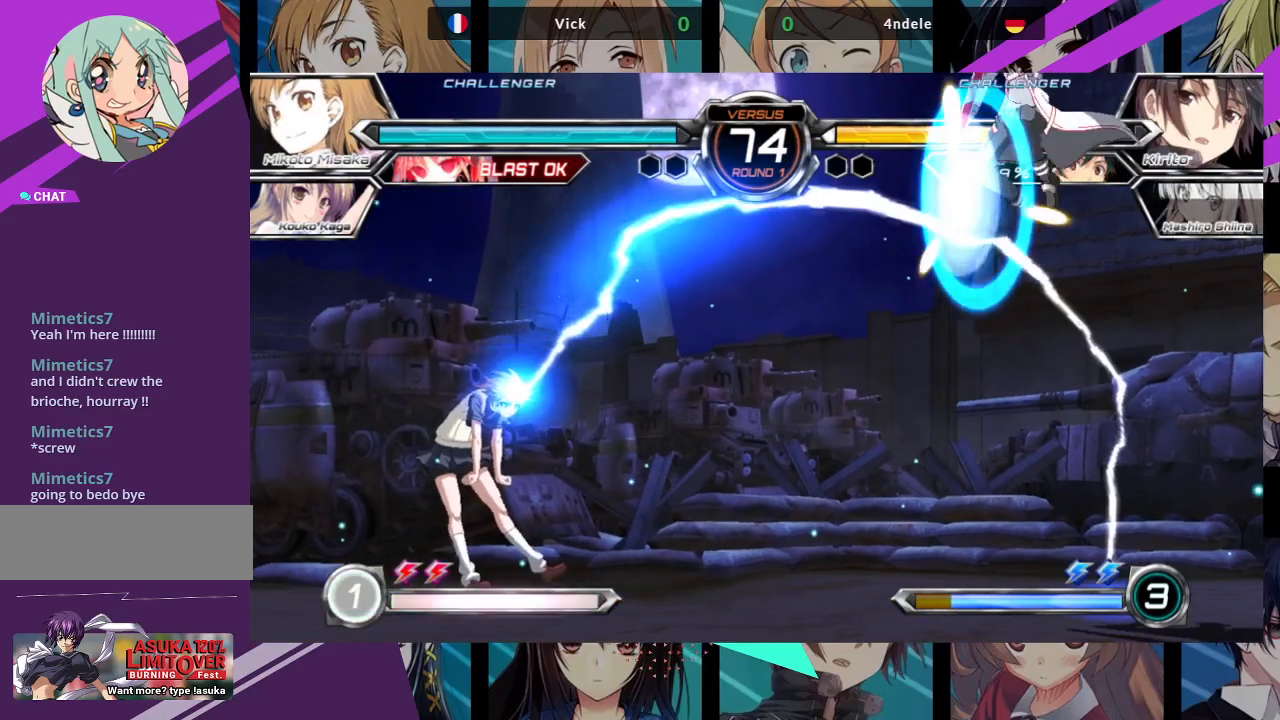
{"buttons": [], "left_stick": "center", "events": [[283, "R1", "up"]]}
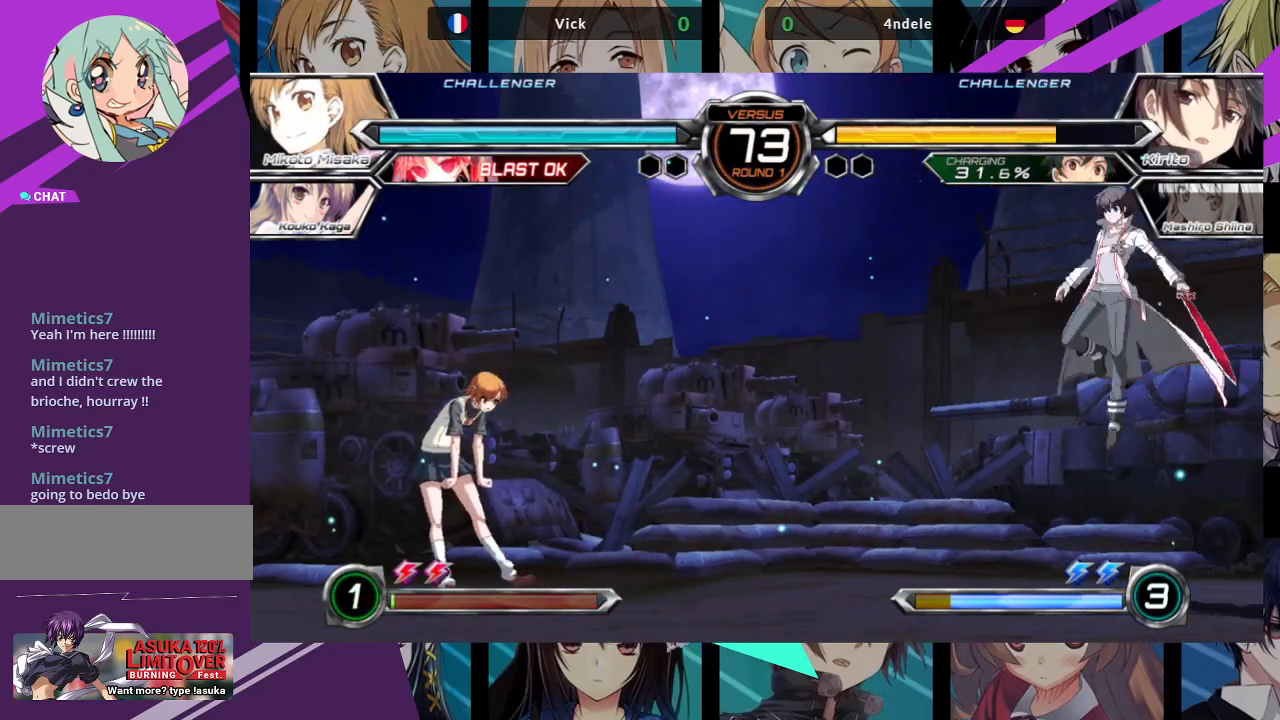
{"buttons": ["SQUARE", "TRIANGLE"], "left_stick": "down", "events": [[150, "left_stick", "down"], [233, "SQUARE", "down"], [233, "TRIANGLE", "down"]]}
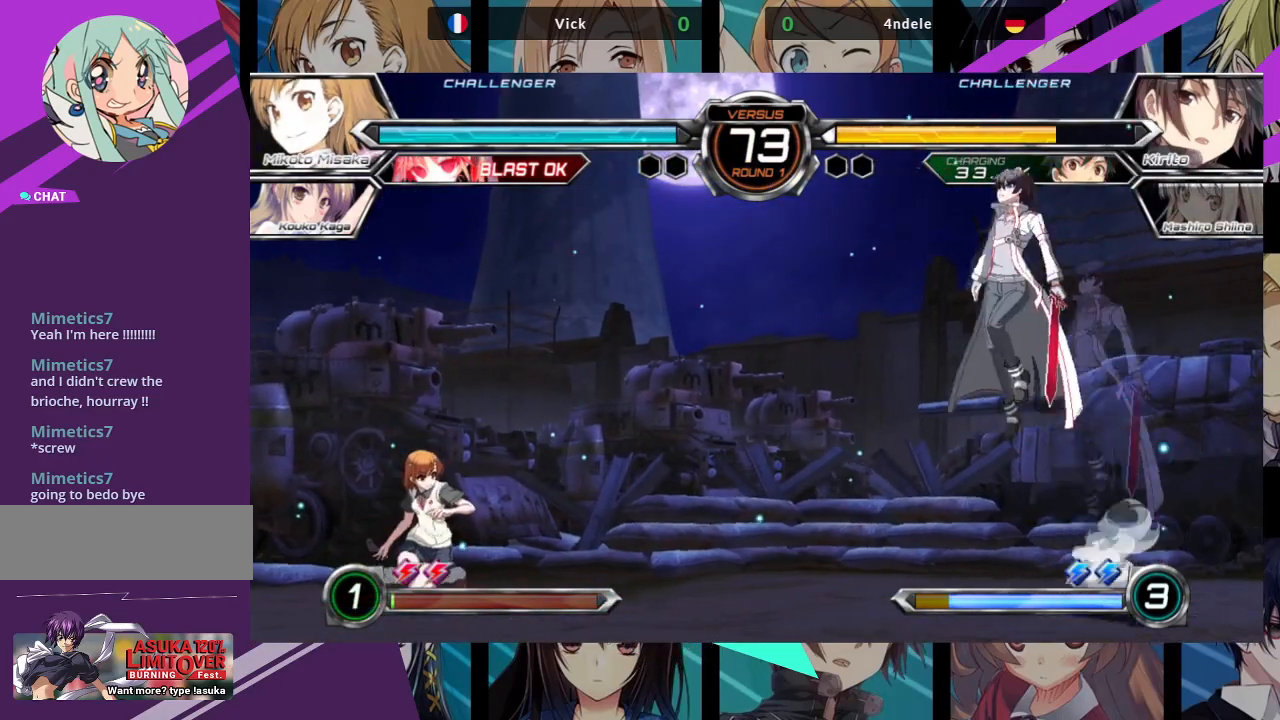
{"buttons": [], "left_stick": "left", "events": [[183, "TRIANGLE", "up"], [183, "left_stick", "left"], [200, "SQUARE", "up"]]}
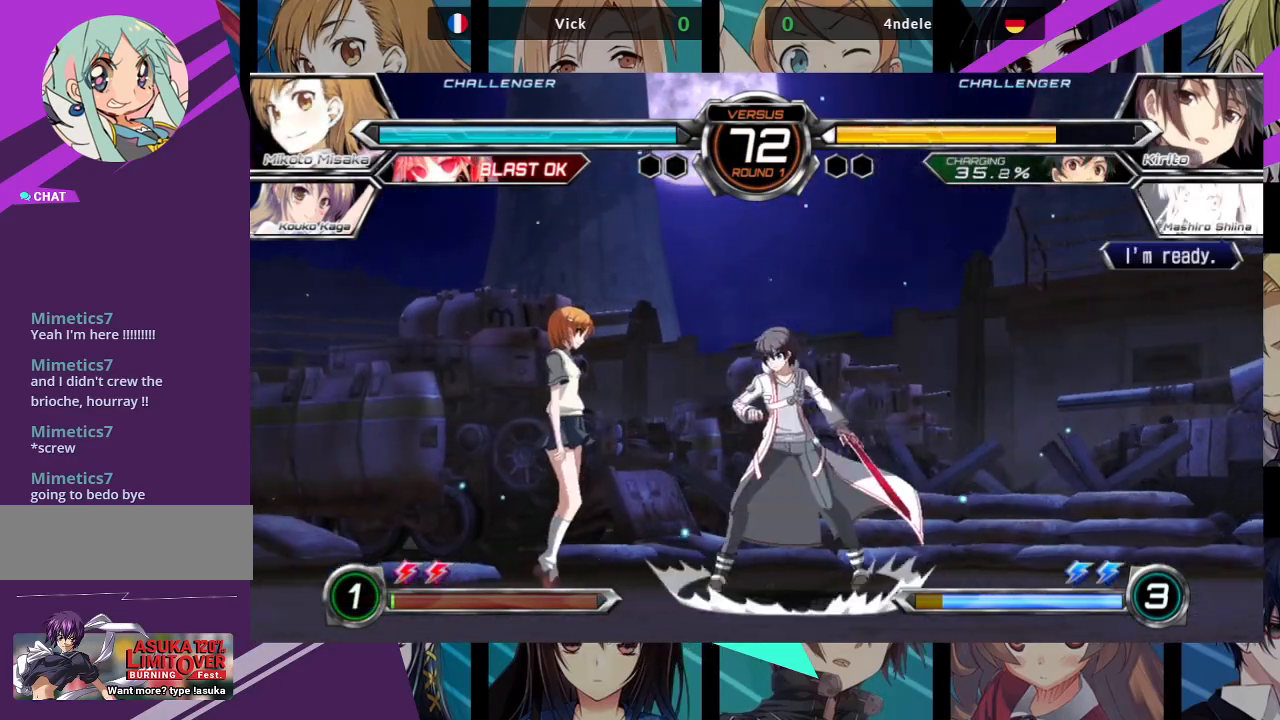
{"buttons": [], "left_stick": "left", "events": [[83, "TRIANGLE", "down"], [217, "TRIANGLE", "up"], [283, "R1", "down"], [433, "R1", "up"]]}
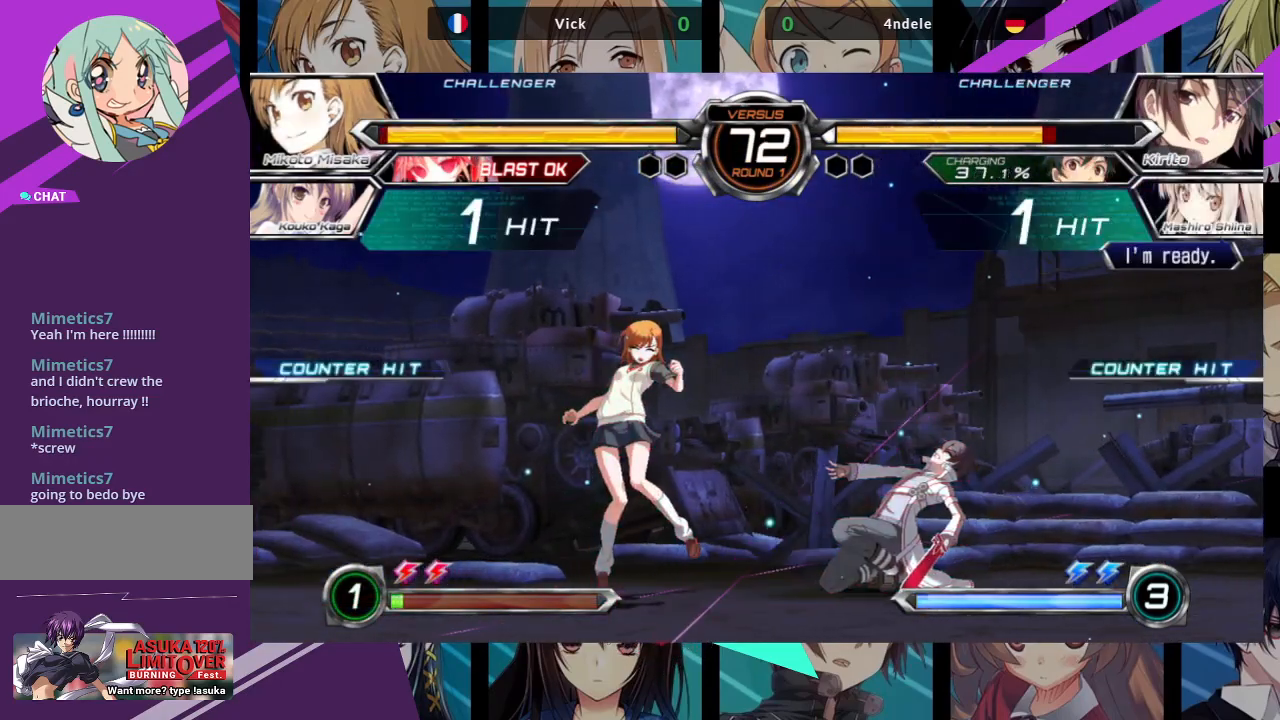
{"buttons": [], "left_stick": "up-left", "events": [[100, "left_stick", "down"], [200, "left_stick", "down-left"], [433, "left_stick", "up-left"]]}
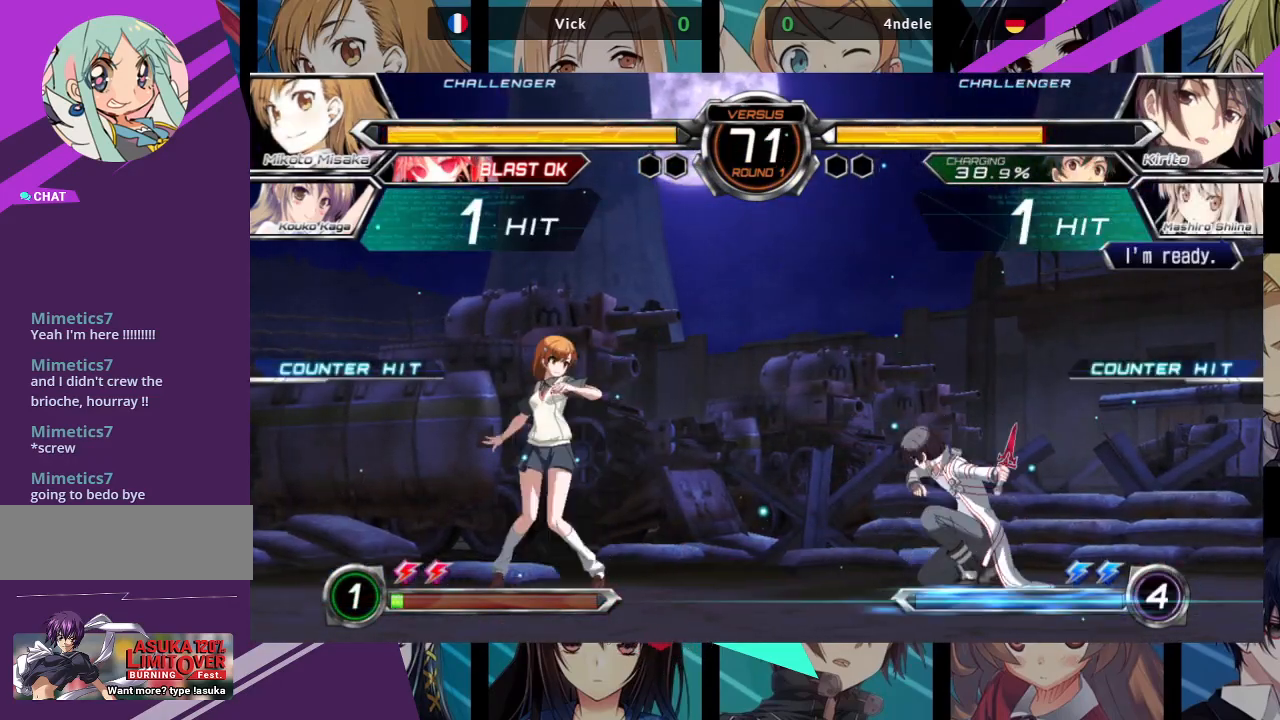
{"buttons": [], "left_stick": "center", "events": [[117, "left_stick", "center"], [283, "left_stick", "up-right"], [483, "left_stick", "center"]]}
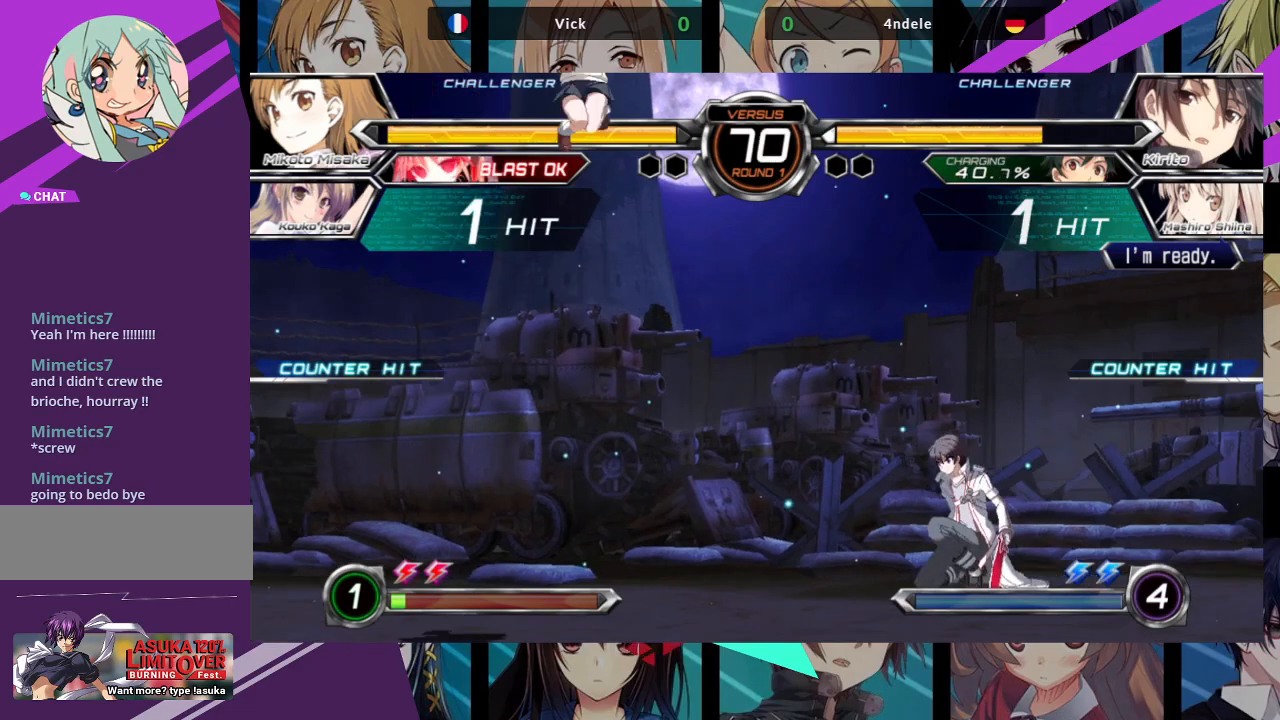
{"buttons": [], "left_stick": "up-left", "events": [[33, "R1", "down"], [200, "R1", "up"], [400, "left_stick", "left"], [467, "left_stick", "up-left"]]}
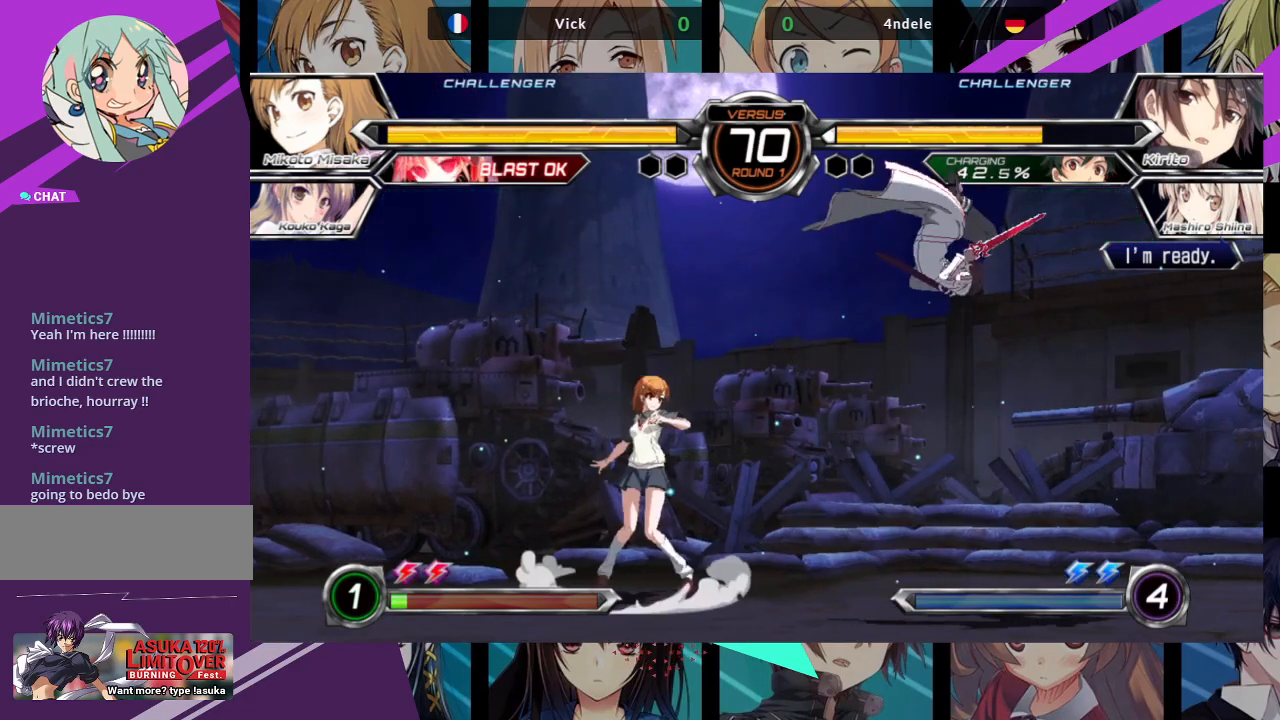
{"buttons": [], "left_stick": "center", "events": [[200, "left_stick", "down"], [283, "R1", "down"], [300, "left_stick", "center"], [417, "R1", "up"]]}
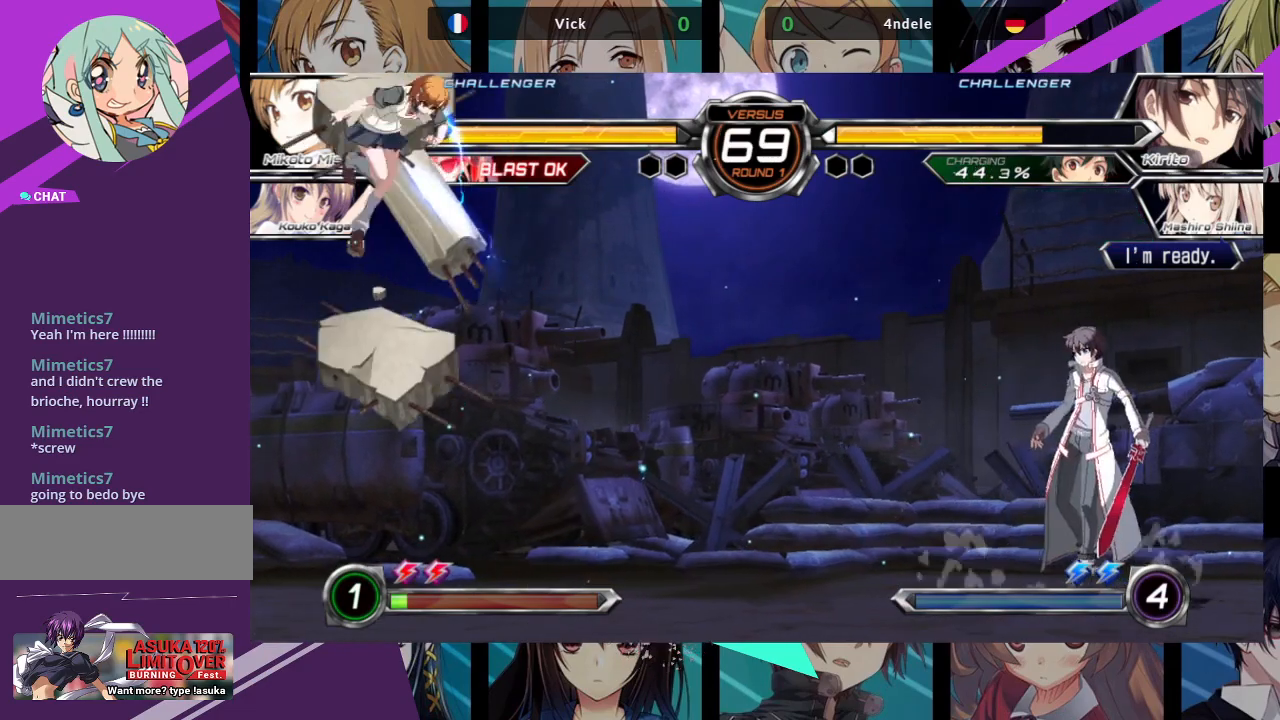
{"buttons": ["R1"], "left_stick": "right", "events": [[150, "left_stick", "right"], [250, "R1", "down"], [333, "R1", "up"], [417, "R1", "down"]]}
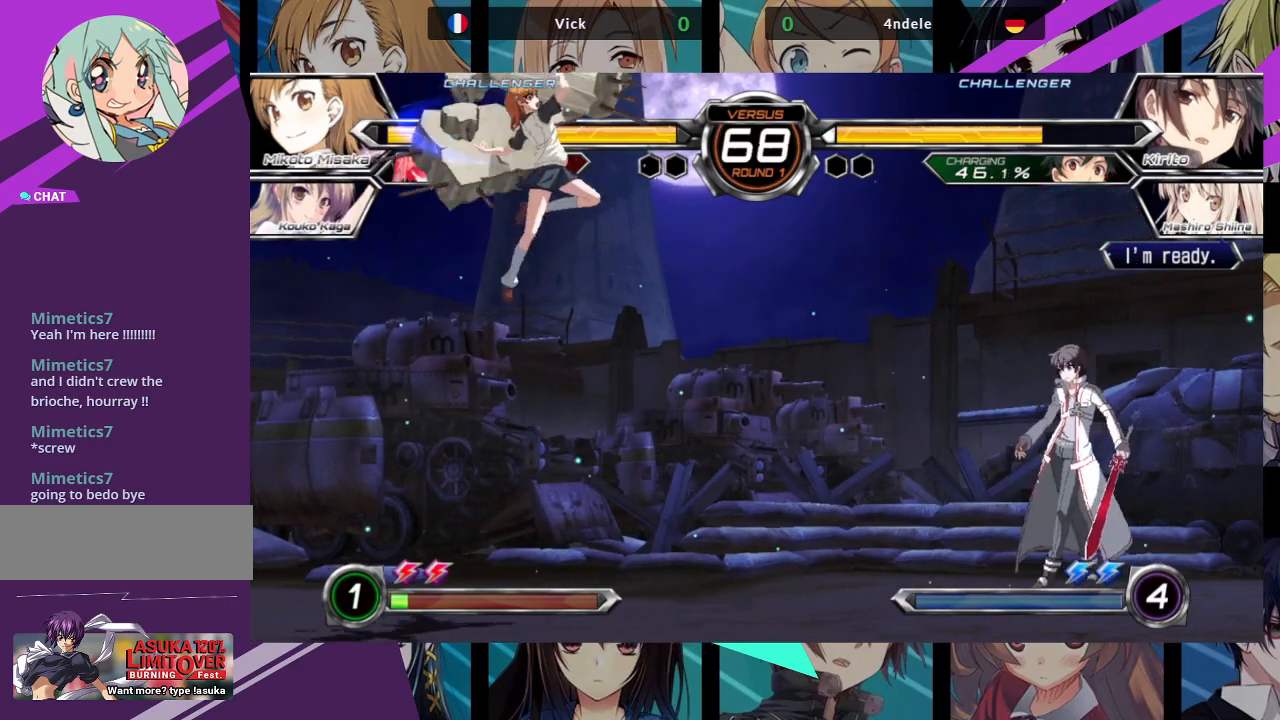
{"buttons": [], "left_stick": "left", "events": [[17, "left_stick", "center"], [50, "R1", "up"], [400, "left_stick", "left"]]}
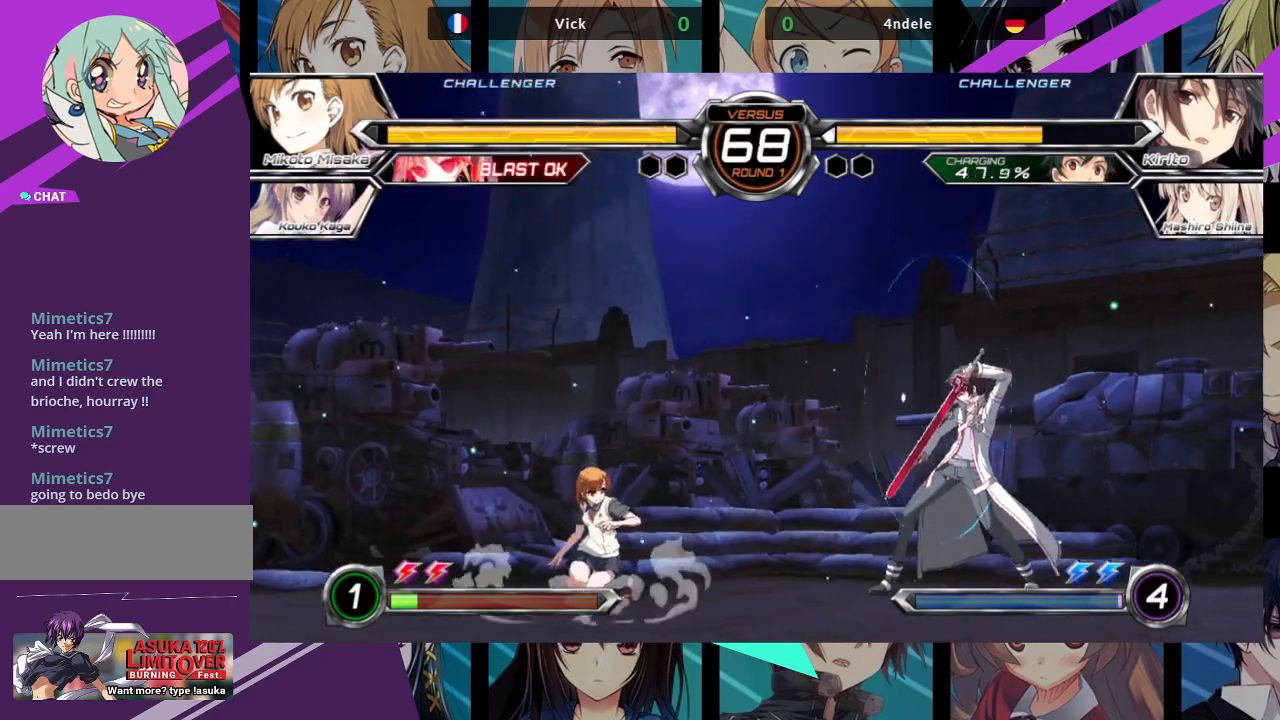
{"buttons": [], "left_stick": "center", "events": [[317, "left_stick", "up-left"], [483, "left_stick", "center"]]}
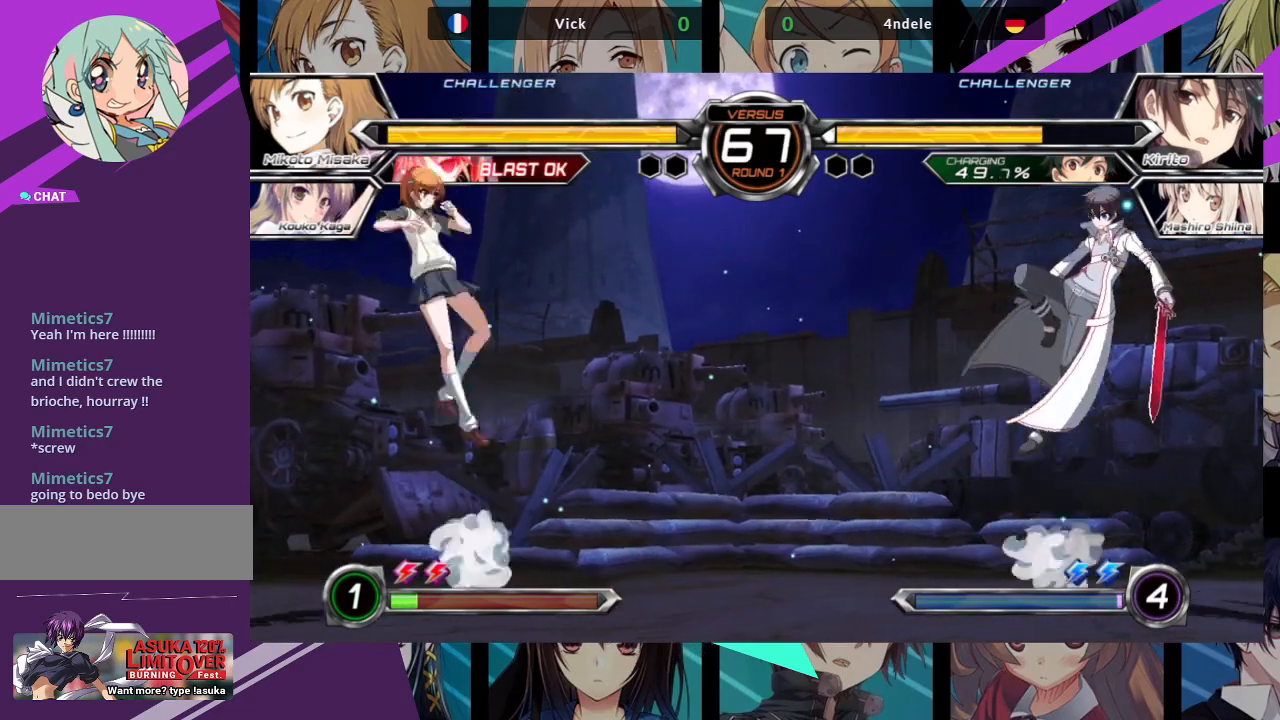
{"buttons": [], "left_stick": "center", "events": []}
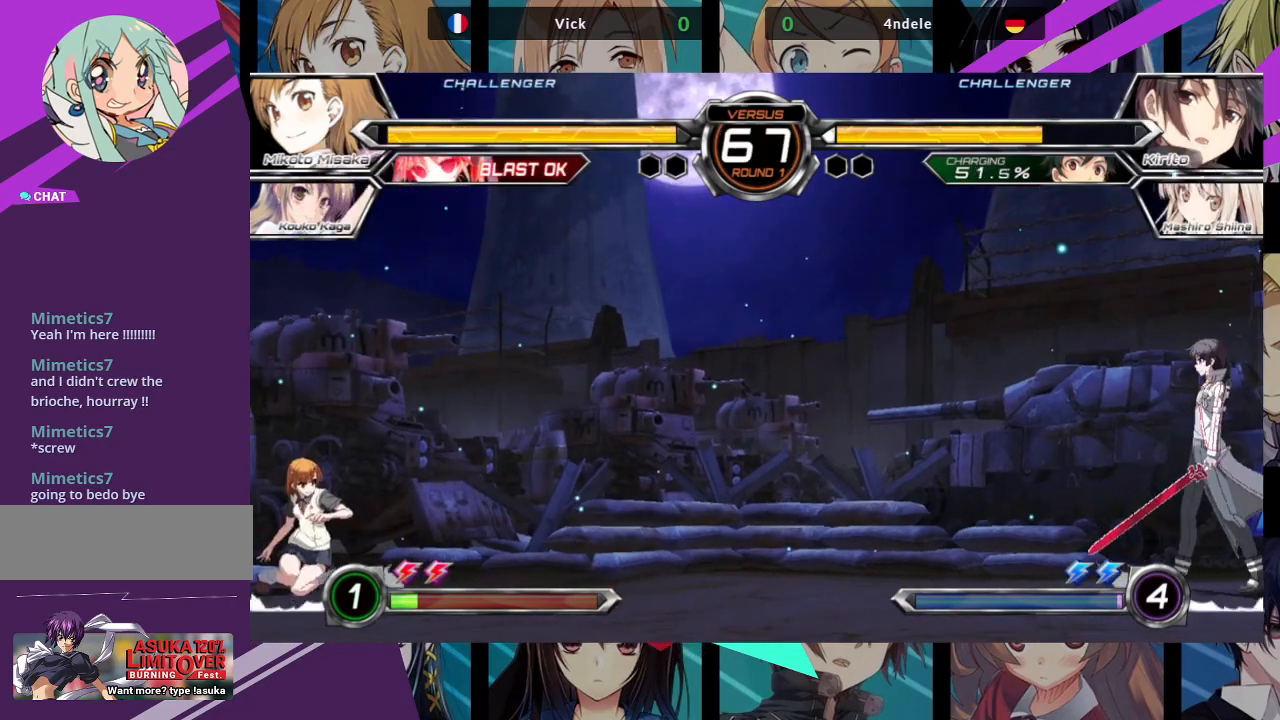
{"buttons": ["SQUARE", "TRIANGLE"], "left_stick": "down", "events": [[50, "left_stick", "down"], [133, "TRIANGLE", "down"], [150, "SQUARE", "down"]]}
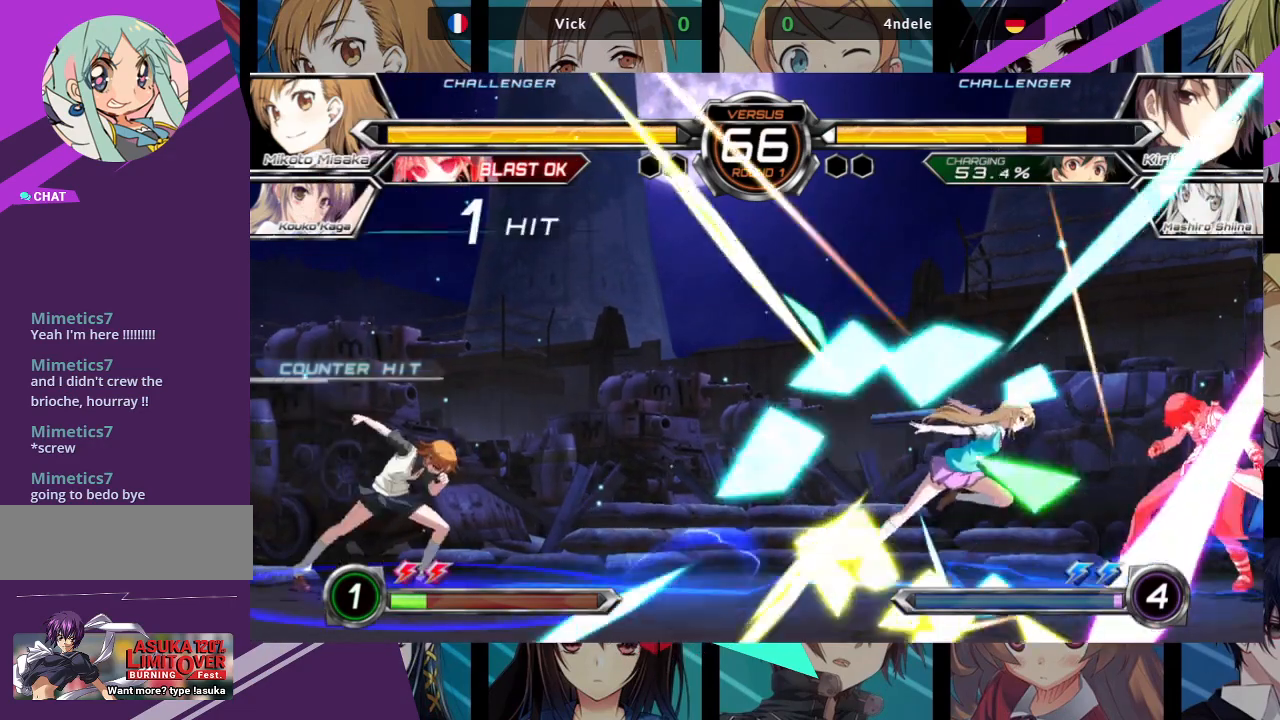
{"buttons": [], "left_stick": "left", "events": [[100, "TRIANGLE", "up"], [133, "SQUARE", "up"], [167, "left_stick", "left"]]}
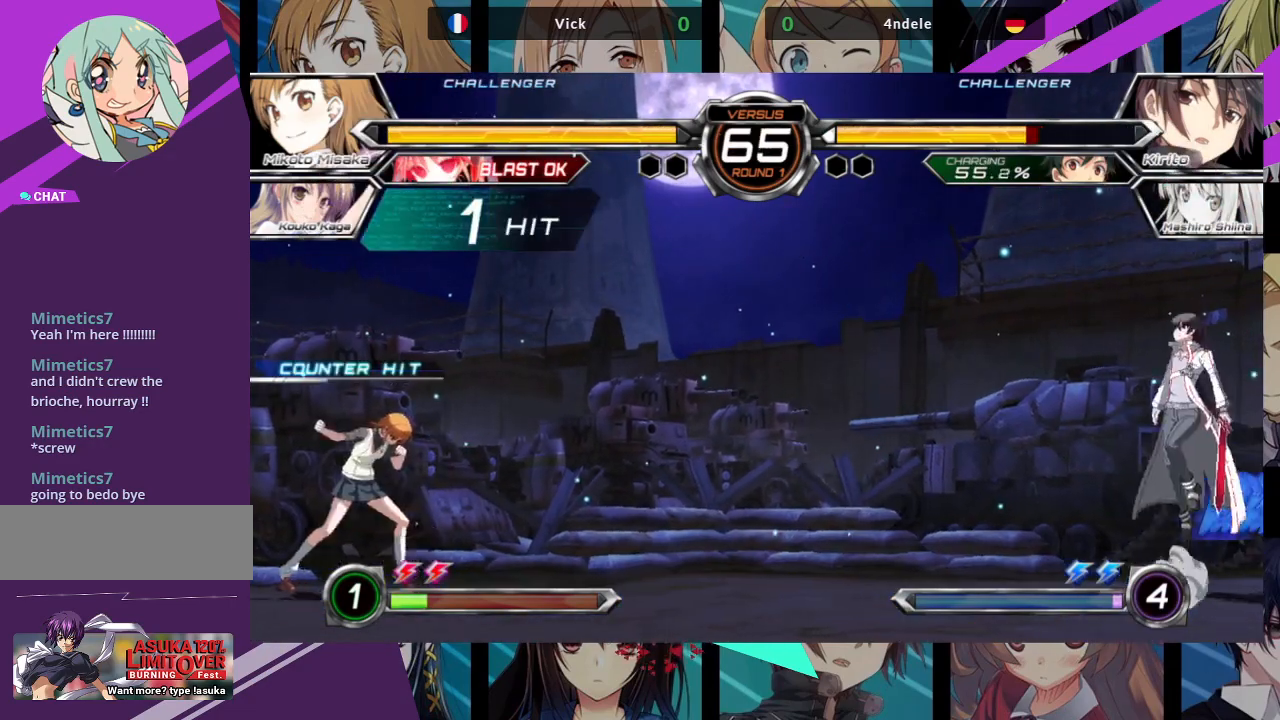
{"buttons": ["SQUARE", "TRIANGLE"], "left_stick": "down-left", "events": [[100, "left_stick", "center"], [150, "left_stick", "right"], [283, "left_stick", "center"], [367, "left_stick", "down-left"], [383, "TRIANGLE", "down"], [400, "SQUARE", "down"]]}
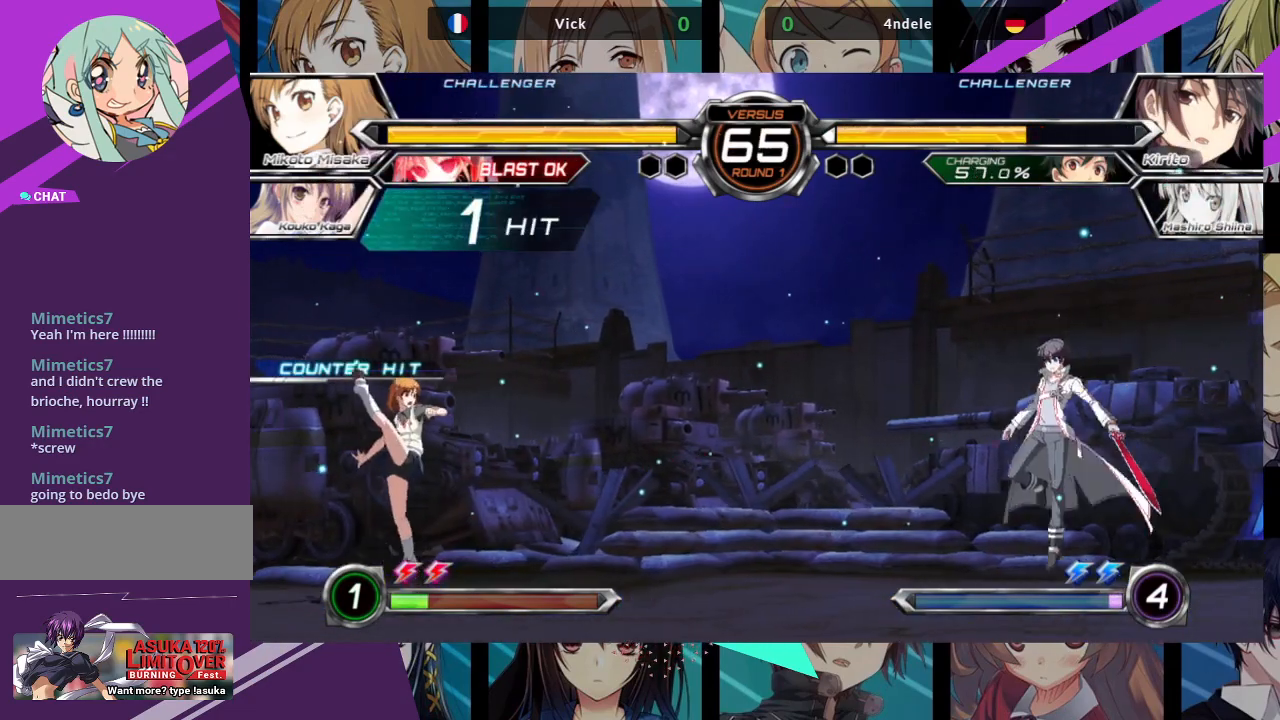
{"buttons": [], "left_stick": "left", "events": [[417, "left_stick", "left"], [483, "TRIANGLE", "up"], [500, "SQUARE", "up"]]}
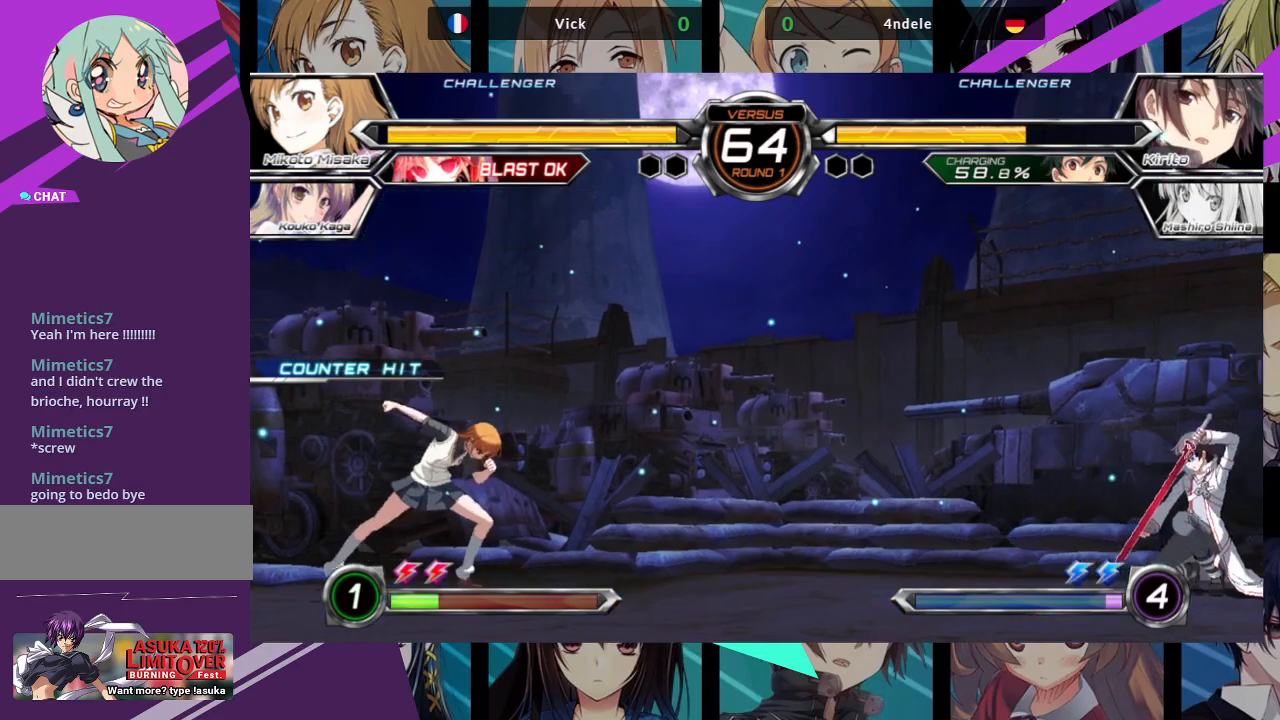
{"buttons": [], "left_stick": "right", "events": [[250, "left_stick", "center"], [300, "left_stick", "right"], [367, "CROSS", "down"], [483, "CROSS", "up"]]}
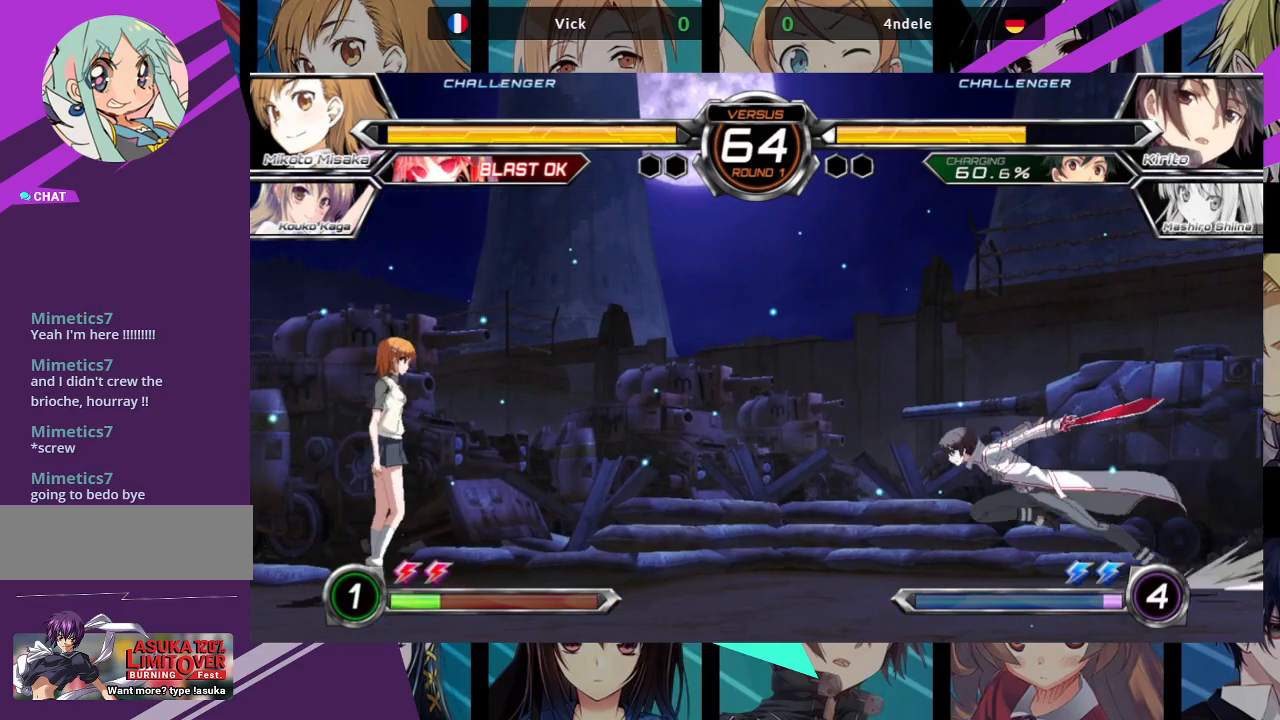
{"buttons": [], "left_stick": "left", "events": [[17, "left_stick", "center"], [83, "left_stick", "left"]]}
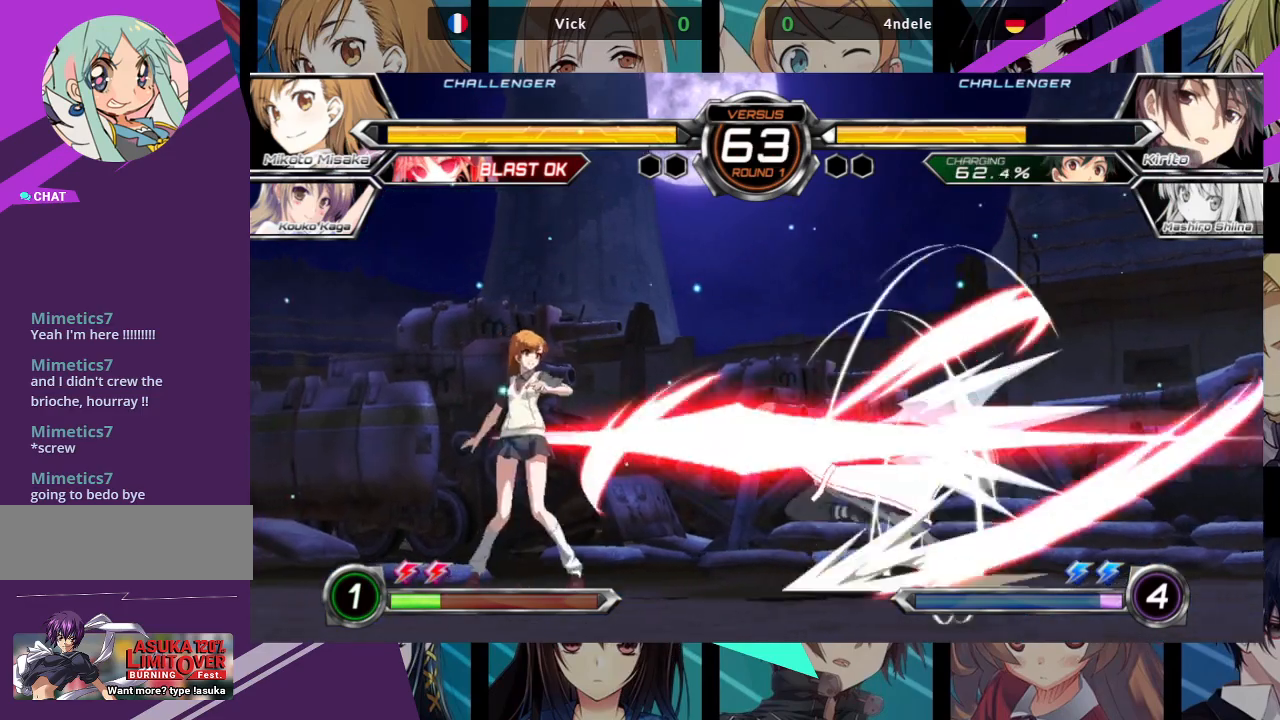
{"buttons": [], "left_stick": "left", "events": [[183, "left_stick", "center"], [283, "left_stick", "left"]]}
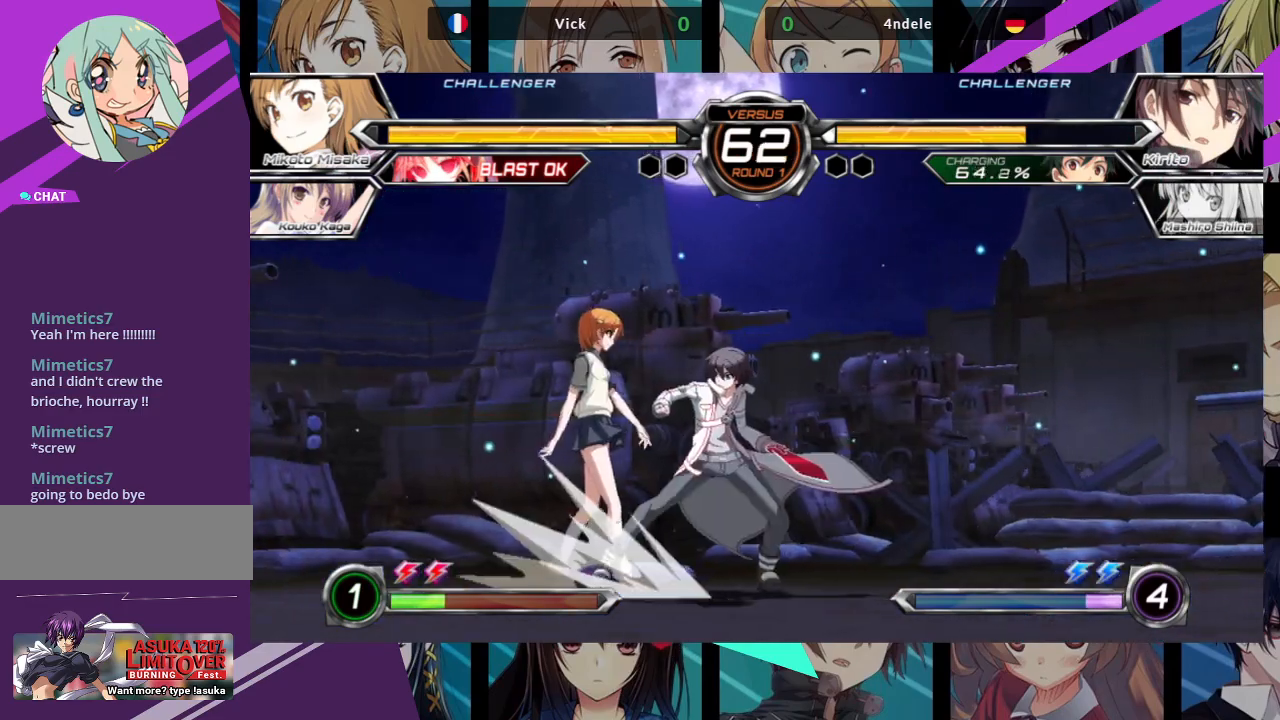
{"buttons": [], "left_stick": "down-left"}
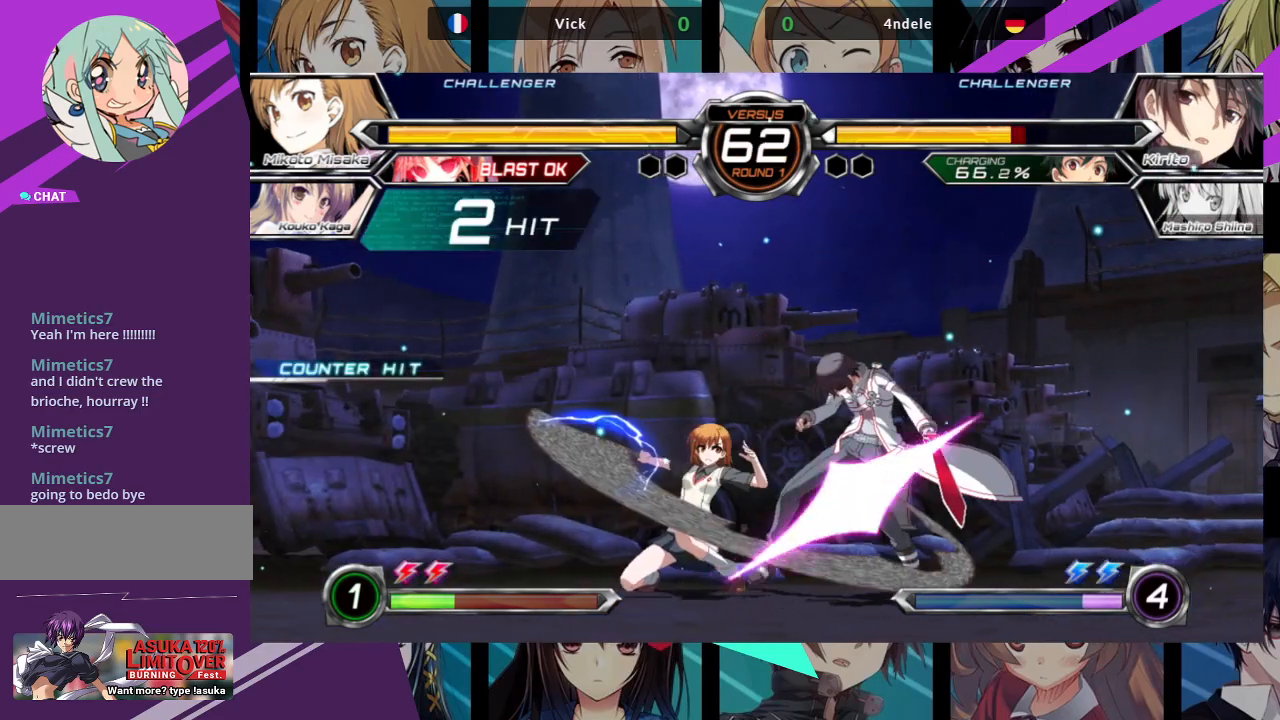
{"buttons": [], "left_stick": "center", "events": [[17, "R1", "down"], [133, "R1", "up"], [200, "left_stick", "center"], [267, "left_stick", "down"], [383, "left_stick", "center"], [400, "SQUARE", "down"], [500, "SQUARE", "up"]]}
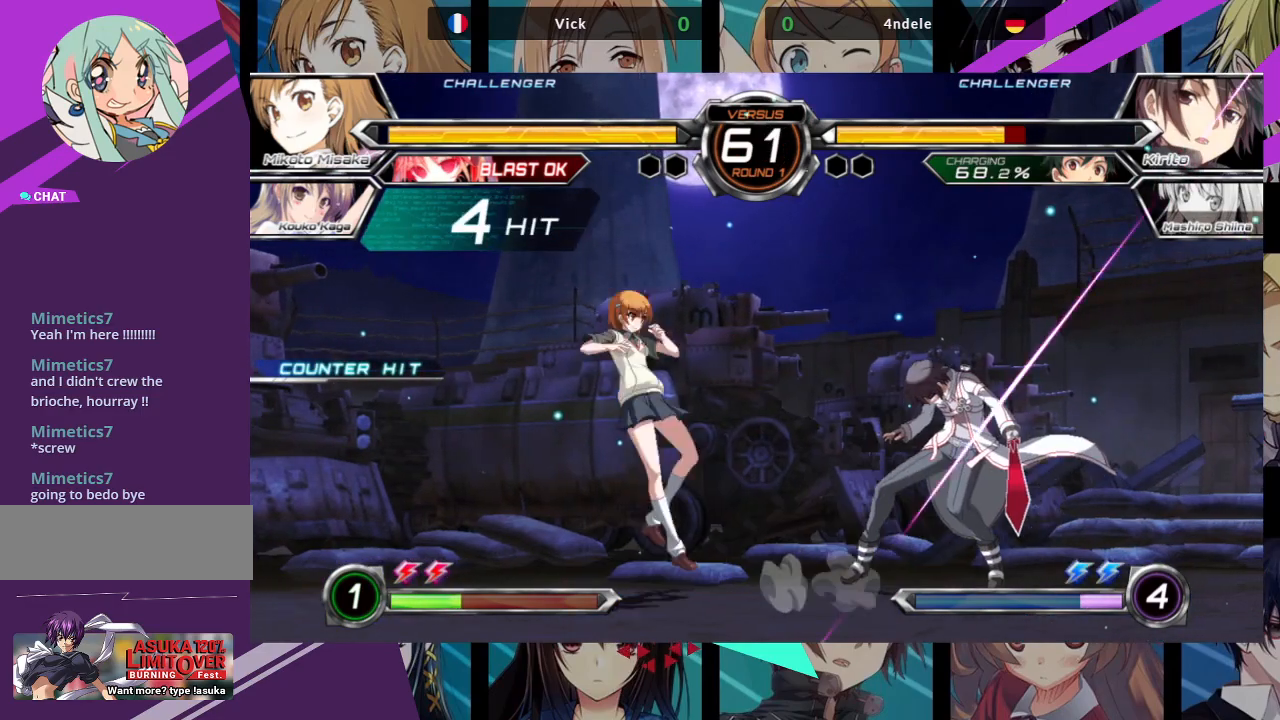
{"buttons": [], "left_stick": "right", "events": [[217, "left_stick", "right"], [333, "R1", "down"], [433, "R1", "up"]]}